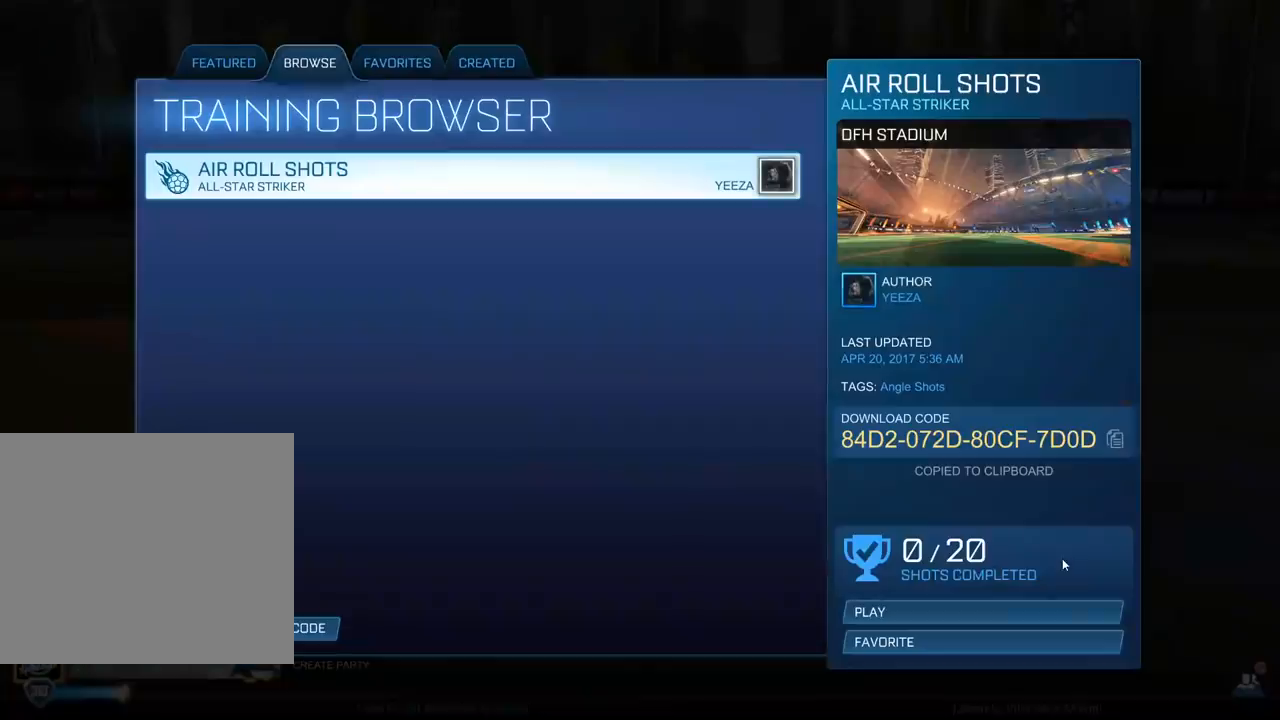
Gameplay with a controller (PlayStation layout); each line is a JSON object with the inputs held at the frame after it. "events" lists button and stick changes between this image and that frame as [ms after this image, input, new state], when the widget could be followed in between. Not read: right_stick.
{"buttons": [], "left_stick": "center", "events": []}
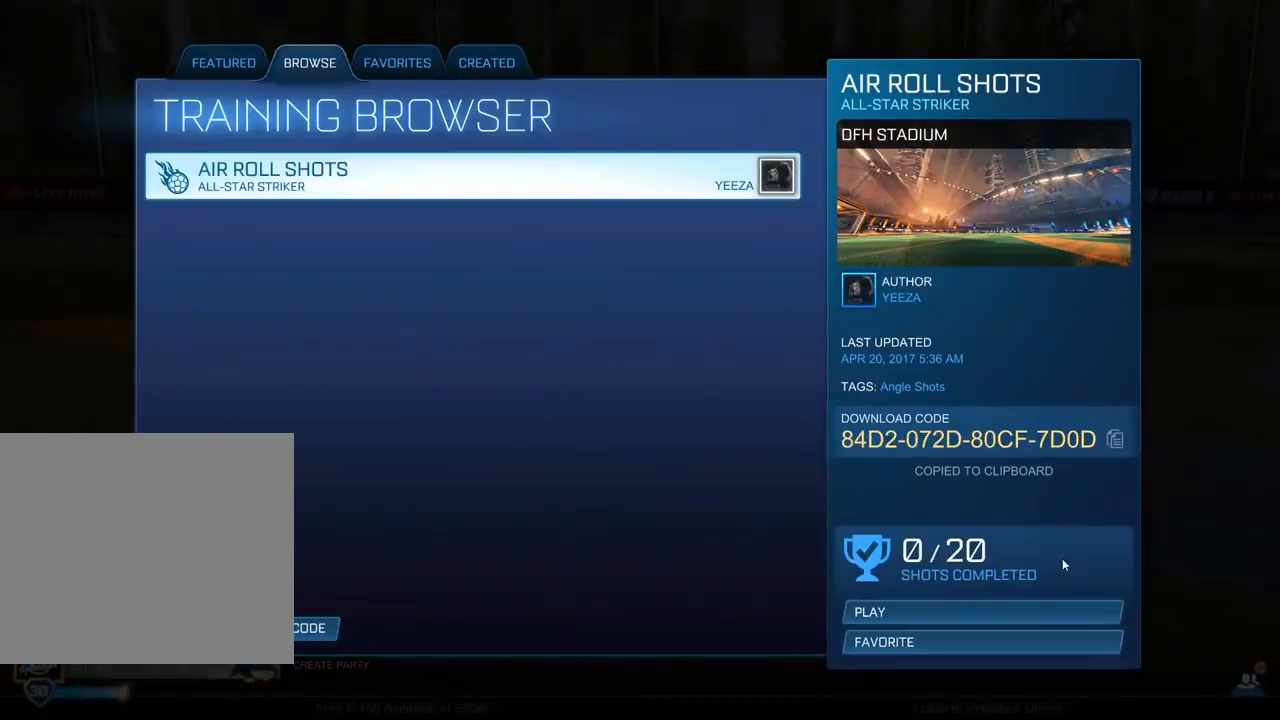
{"buttons": [], "left_stick": "center", "events": []}
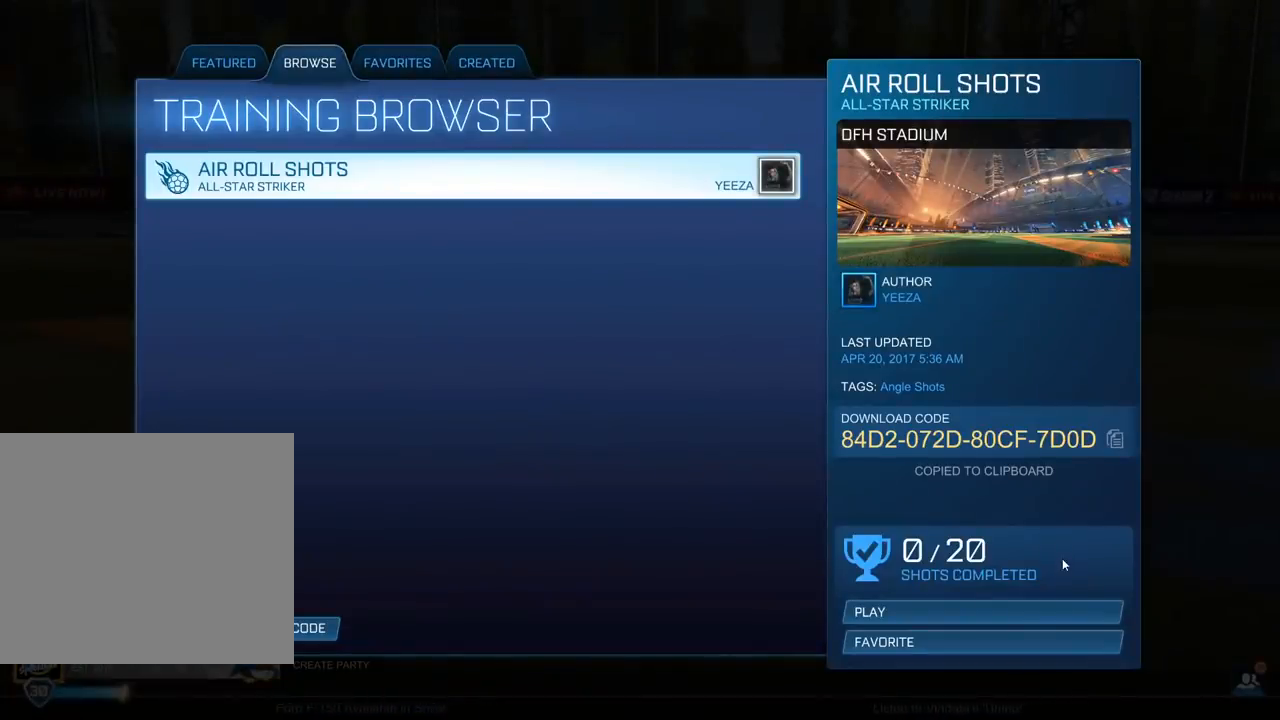
{"buttons": [], "left_stick": "center", "events": []}
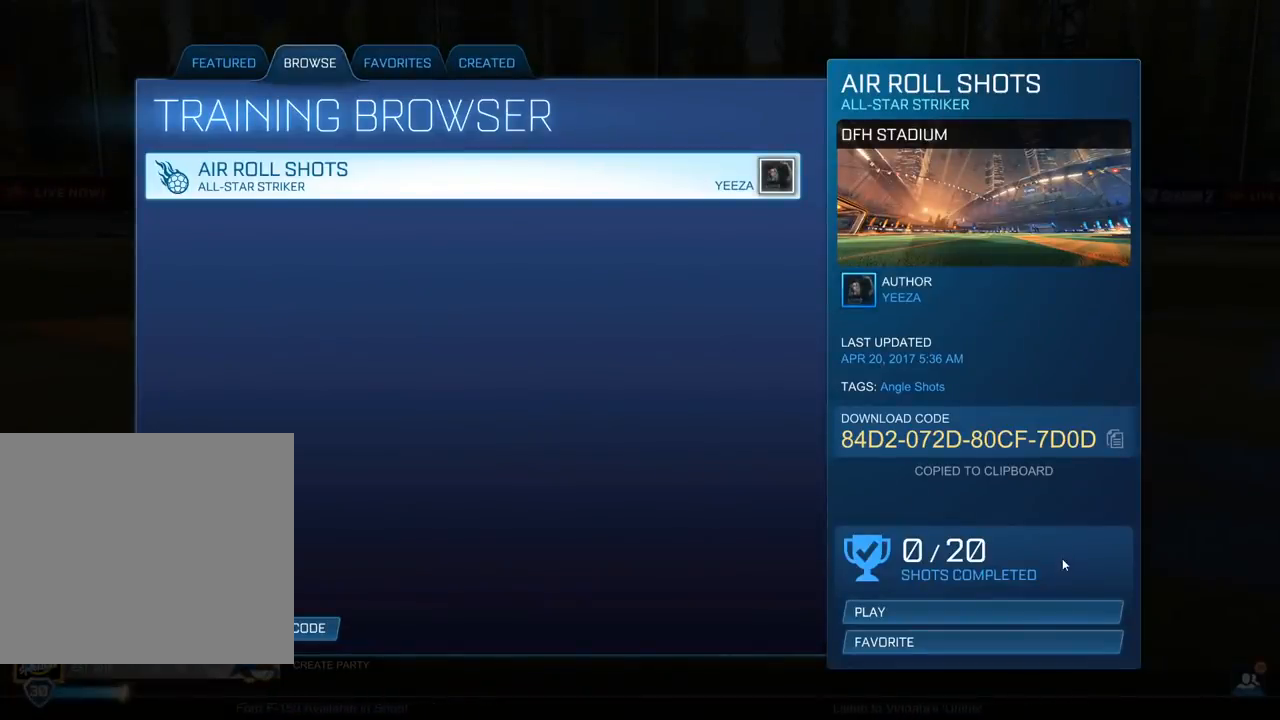
{"buttons": [], "left_stick": "center", "events": []}
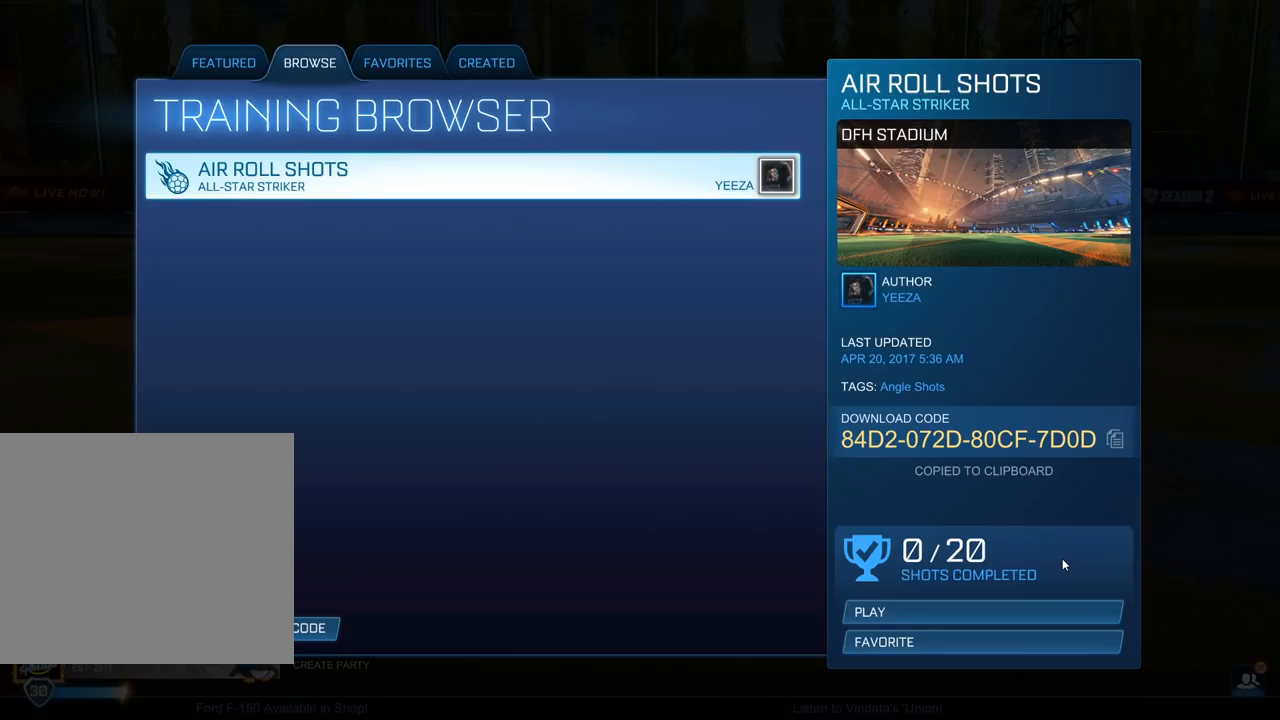
{"buttons": [], "left_stick": "center", "events": [[283, "left_stick", "down"], [450, "left_stick", "center"]]}
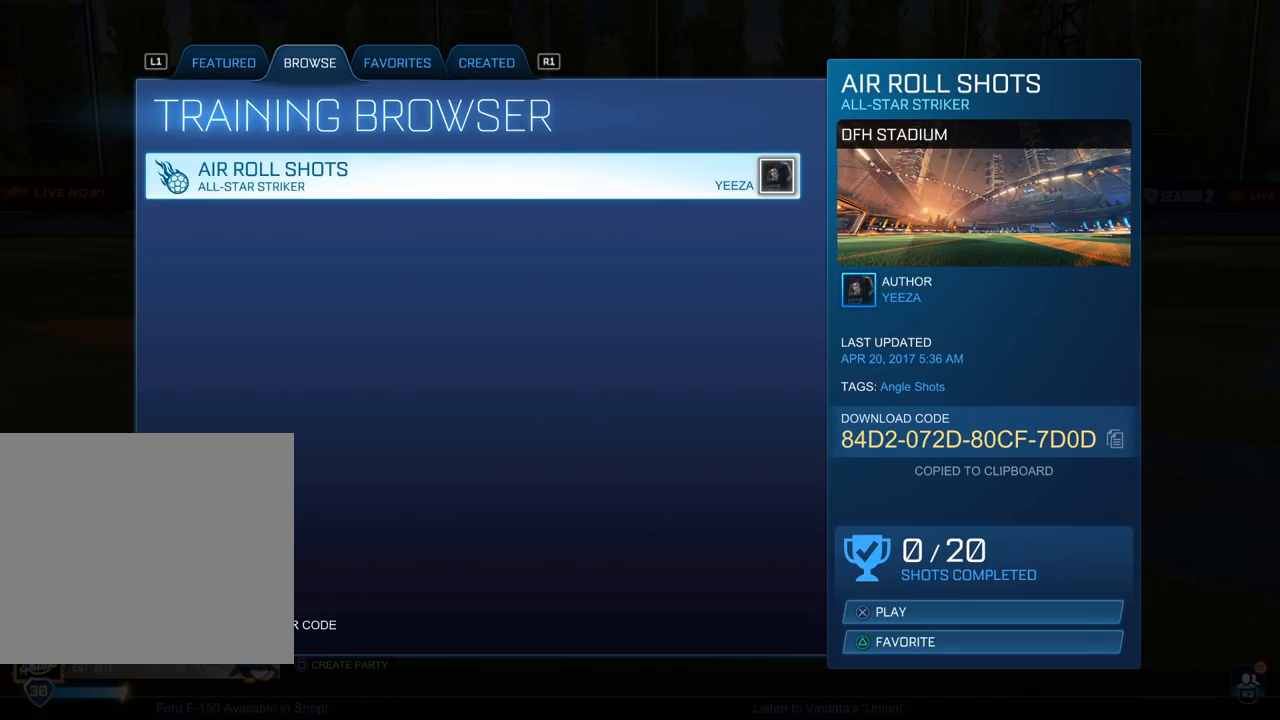
{"buttons": [], "left_stick": "down", "events": [[367, "left_stick", "down"]]}
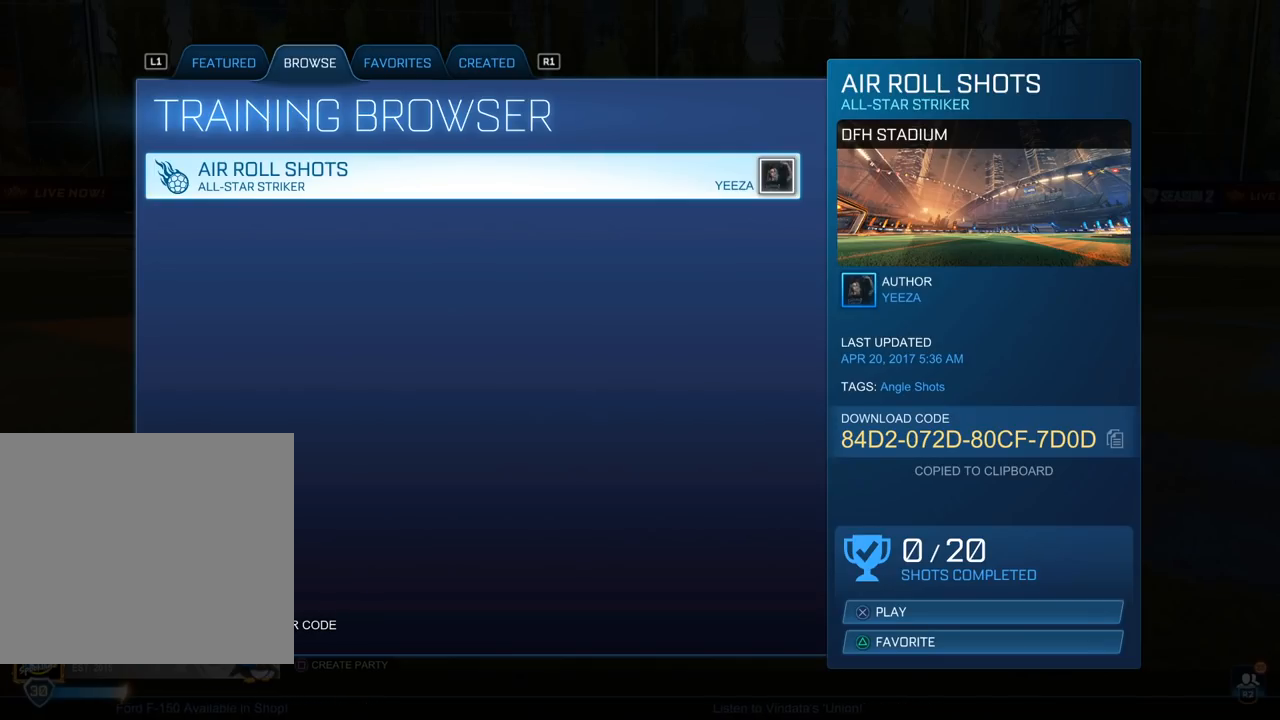
{"buttons": [], "left_stick": "center", "events": [[33, "left_stick", "center"]]}
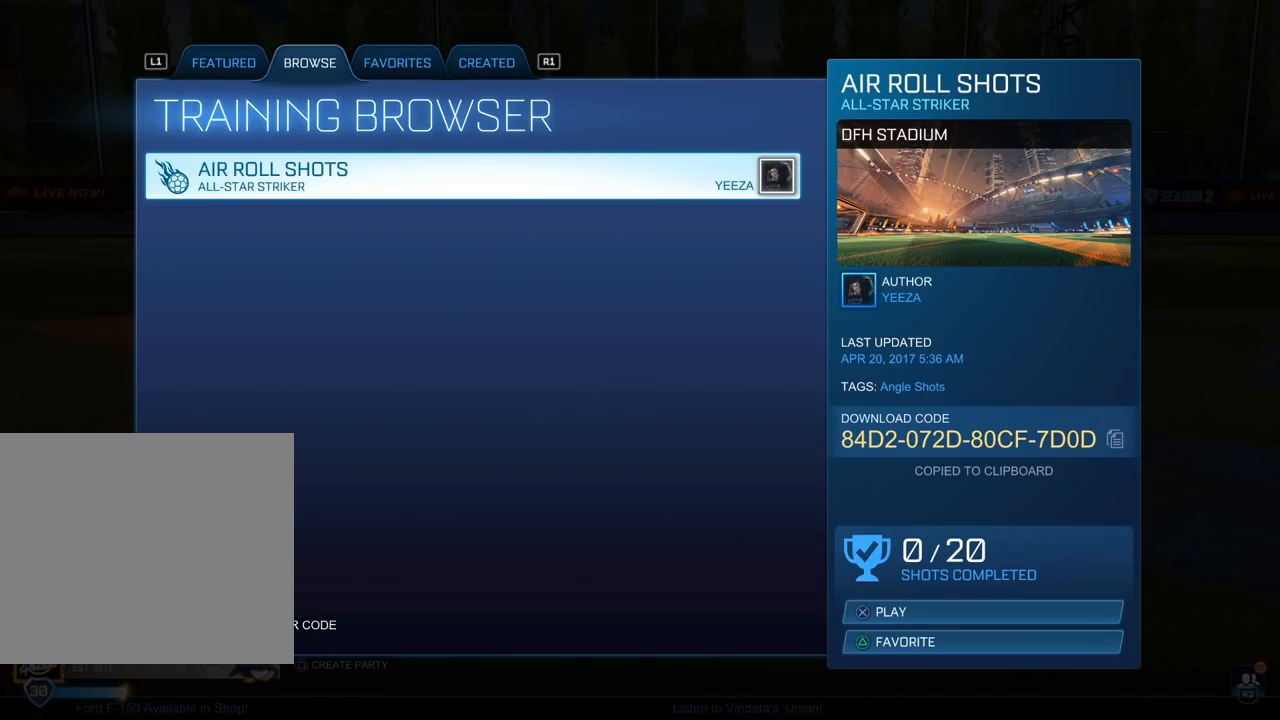
{"buttons": [], "left_stick": "center", "events": []}
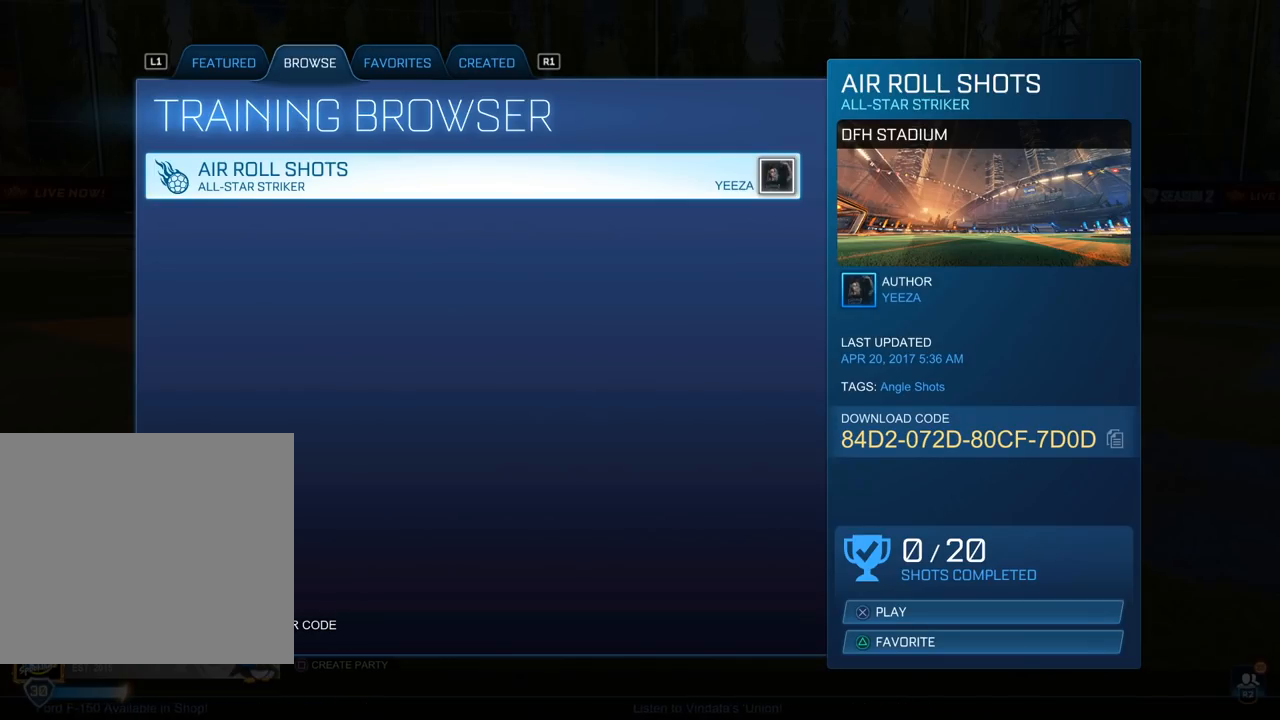
{"buttons": ["CROSS"], "left_stick": "center", "events": [[400, "CROSS", "down"]]}
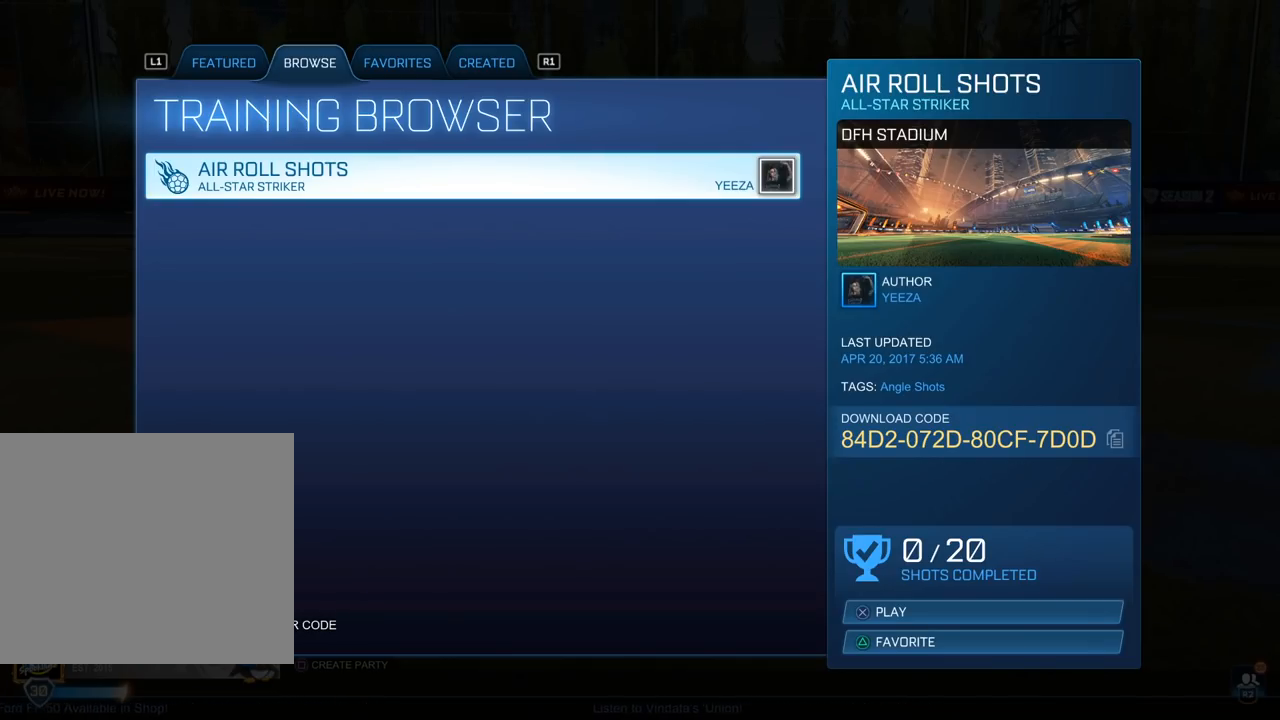
{"buttons": [], "left_stick": "center", "events": [[33, "CROSS", "up"]]}
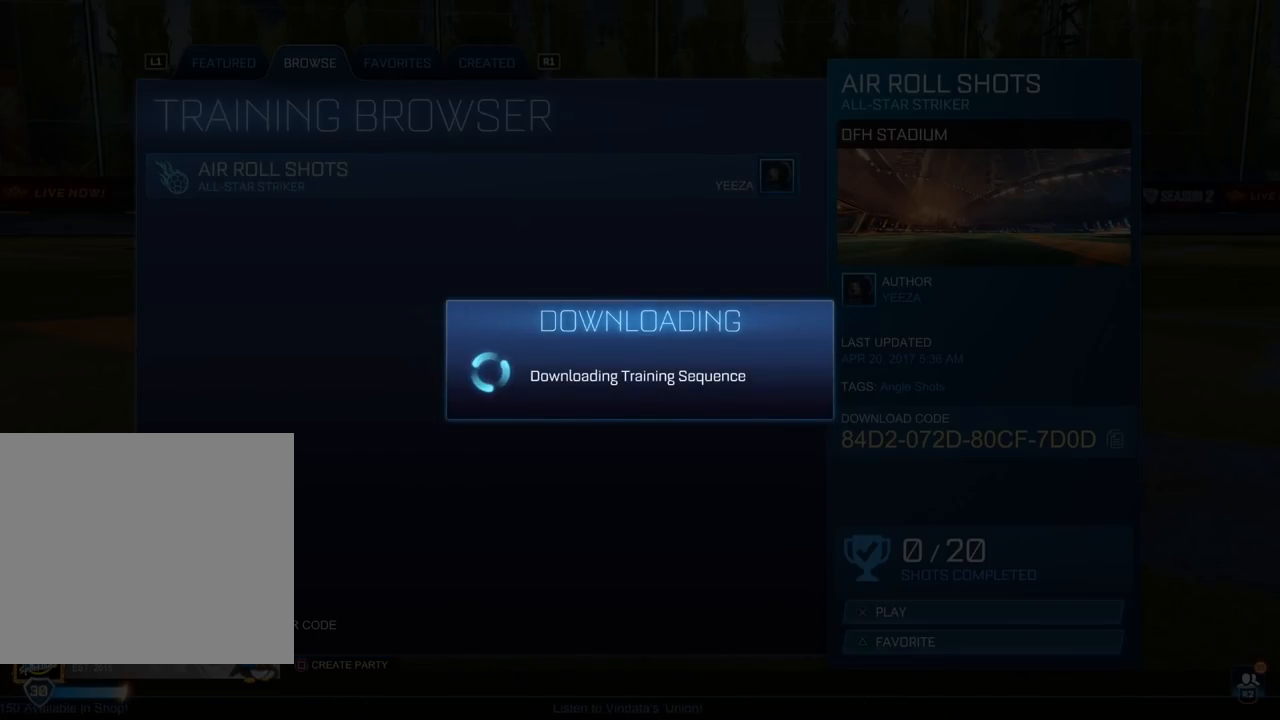
{"buttons": [], "left_stick": "center", "events": []}
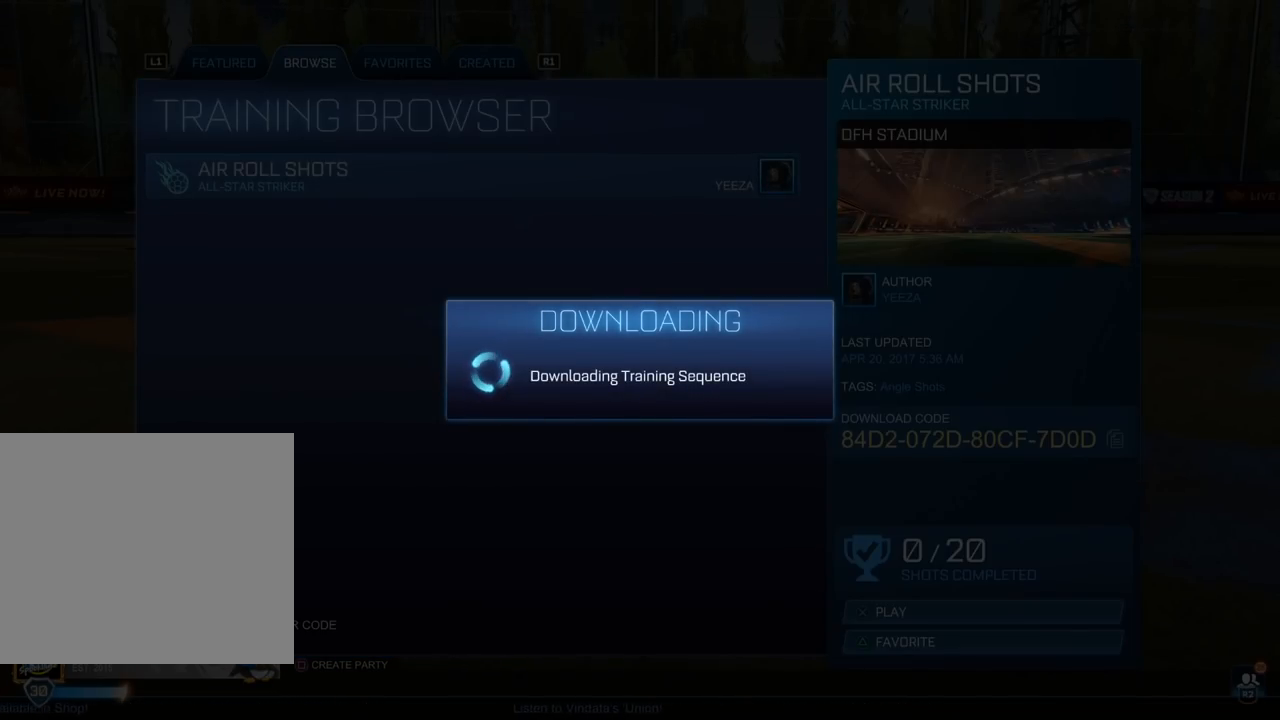
{"buttons": [], "left_stick": "center", "events": []}
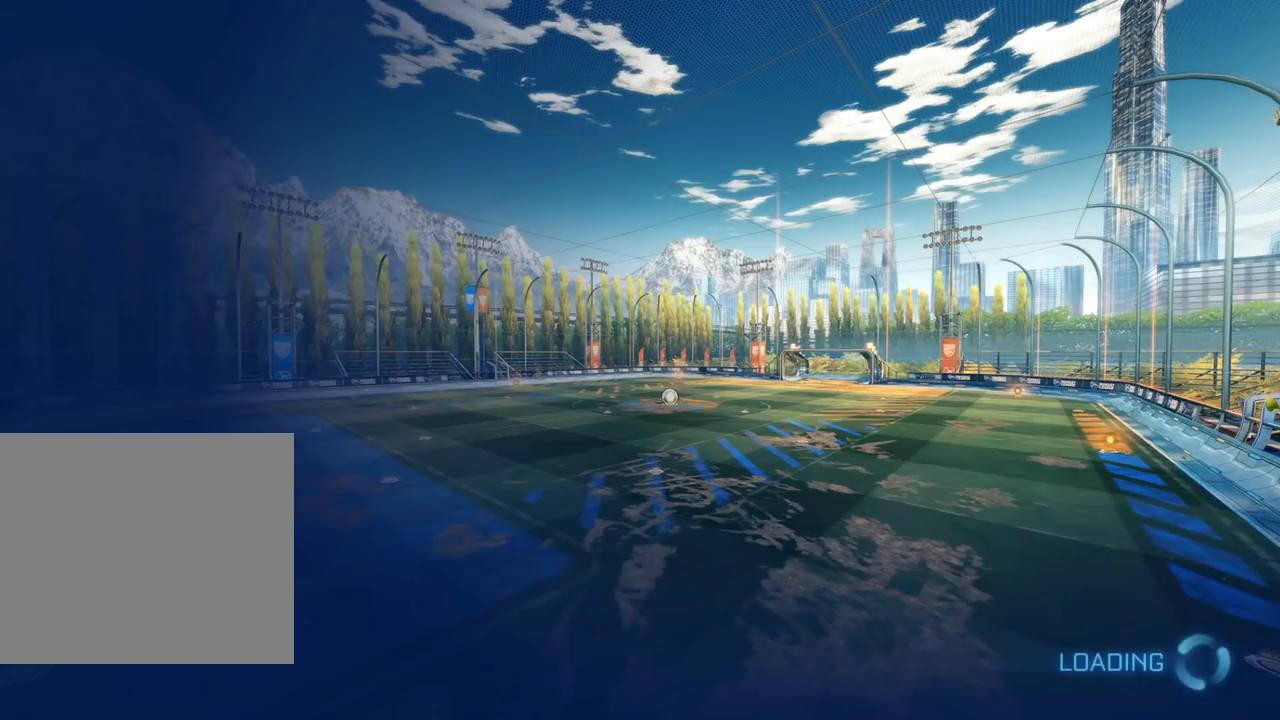
{"buttons": [], "left_stick": "center", "events": []}
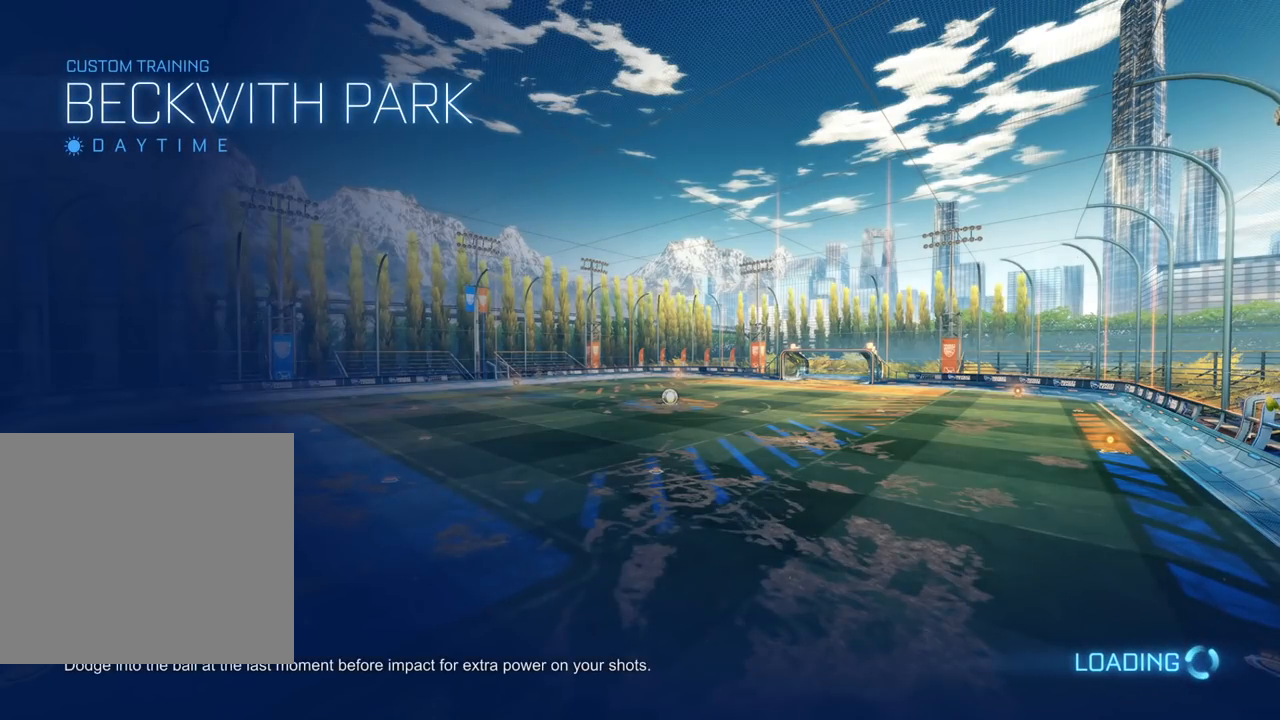
{"buttons": [], "left_stick": "center", "events": []}
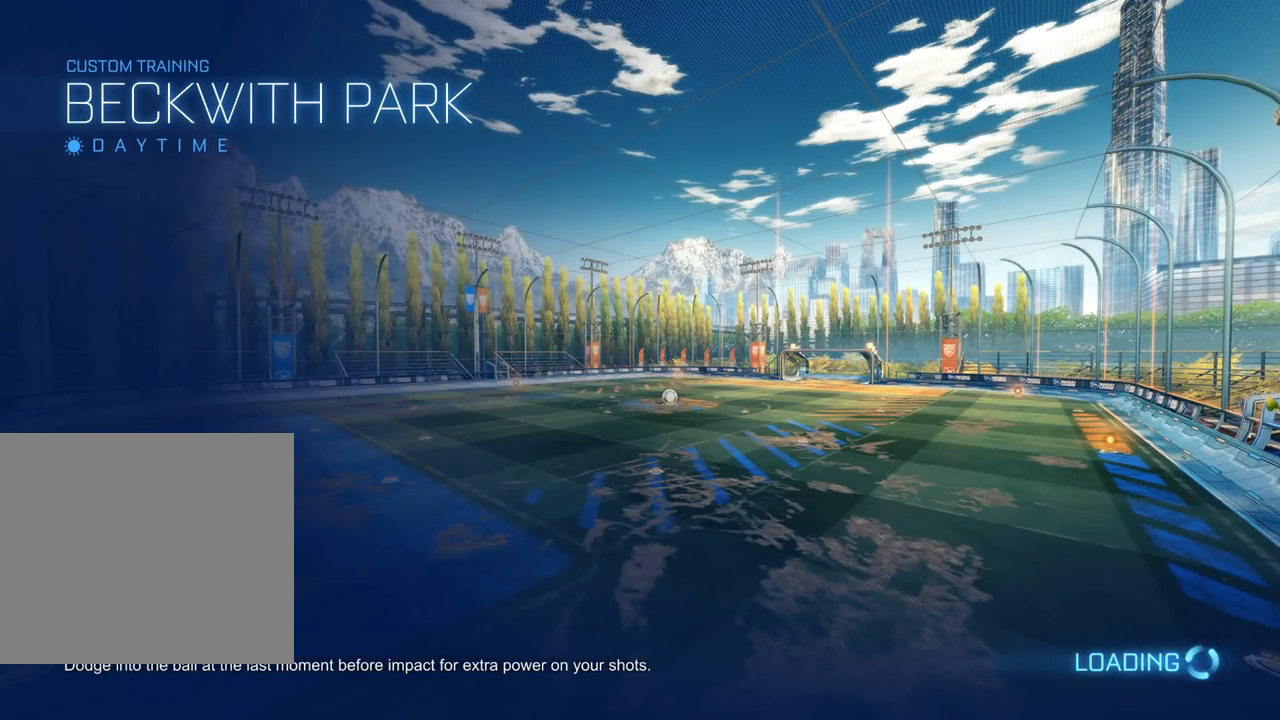
{"buttons": [], "left_stick": "center", "events": []}
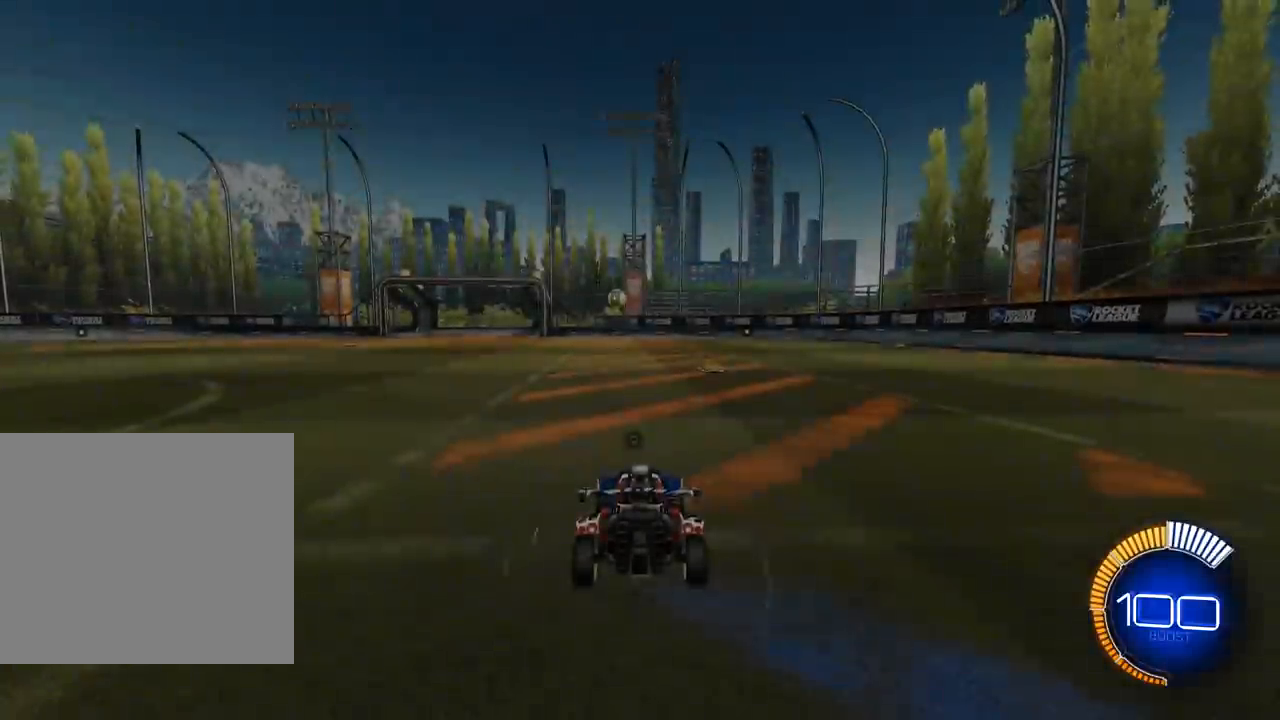
{"buttons": ["L2"], "left_stick": "up", "events": [[217, "TRIANGLE", "down"], [317, "TRIANGLE", "up"], [483, "left_stick", "up"], [500, "L2", "down"]]}
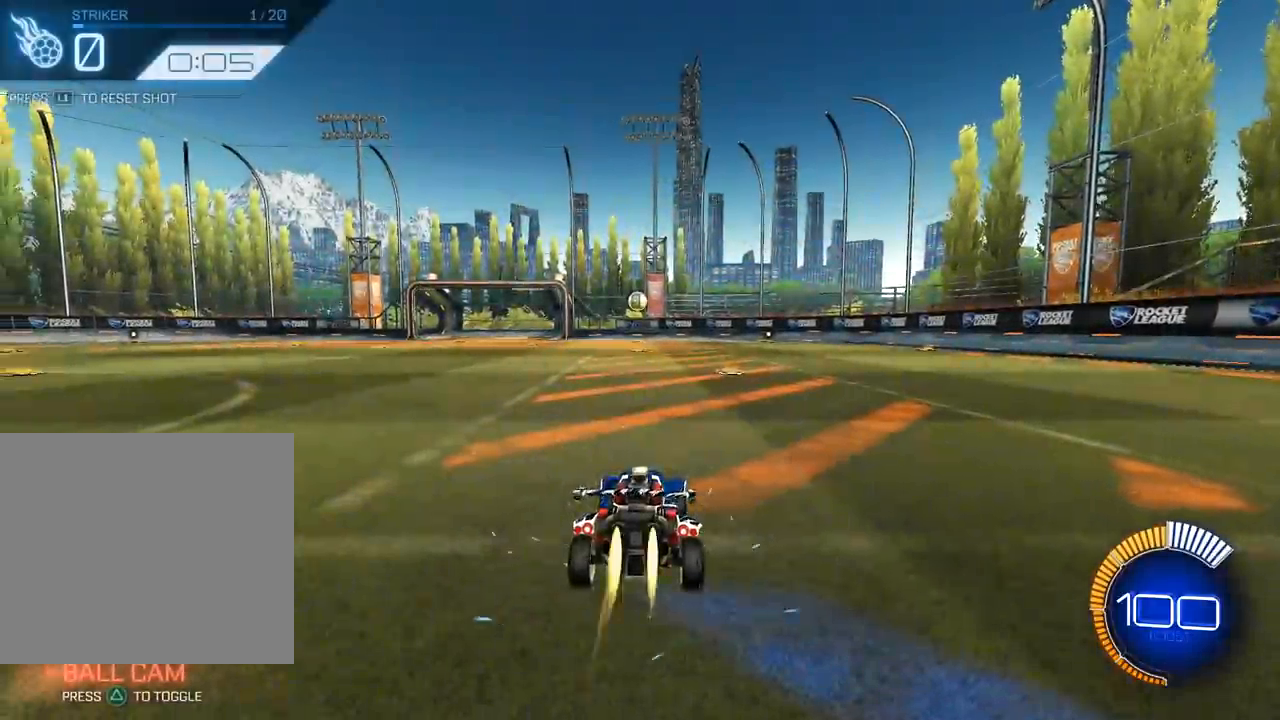
{"buttons": [], "left_stick": "up", "events": [[500, "L2", "up"]]}
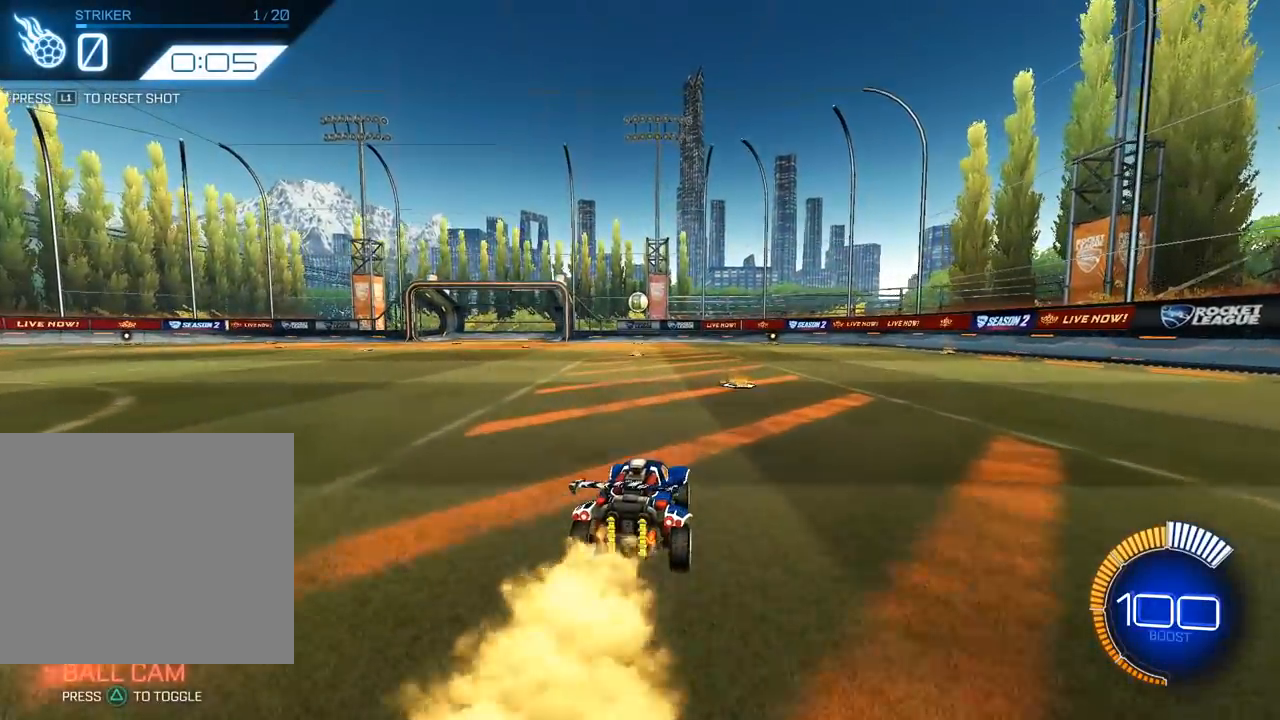
{"buttons": [], "left_stick": "up", "events": [[133, "L2", "down"], [500, "L2", "up"]]}
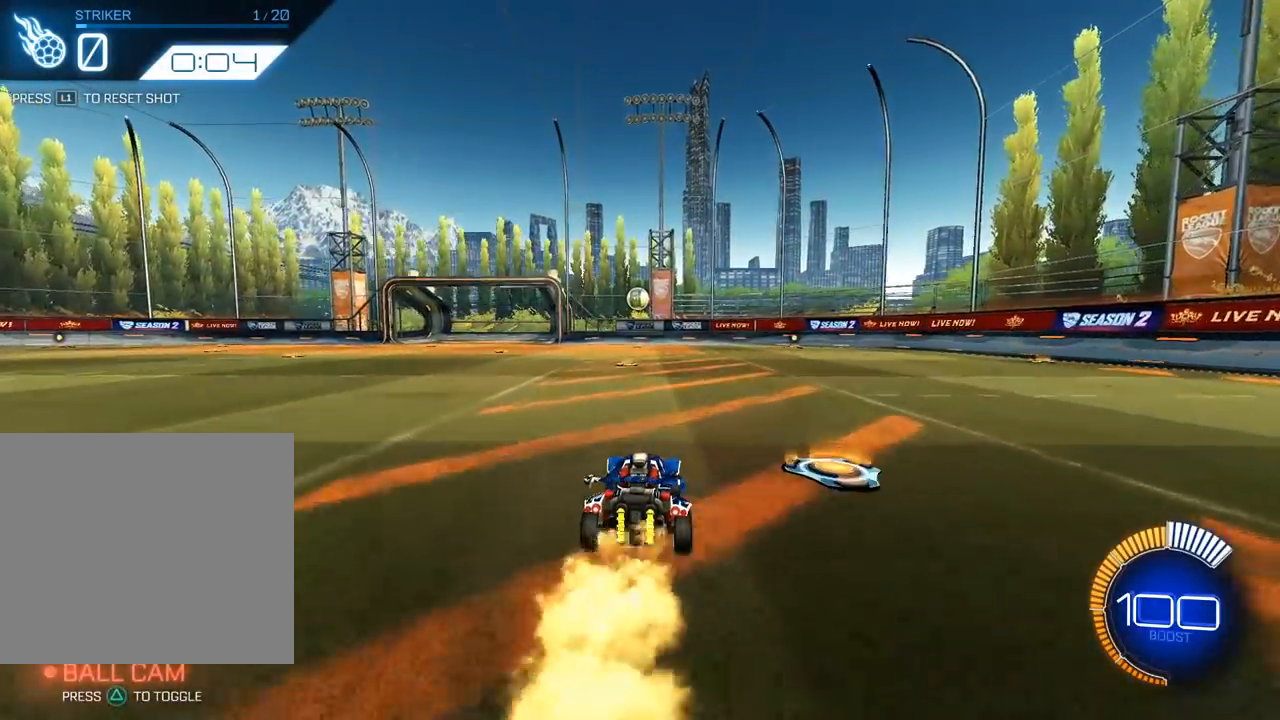
{"buttons": [], "left_stick": "up", "events": [[133, "L2", "down"], [300, "L2", "up"]]}
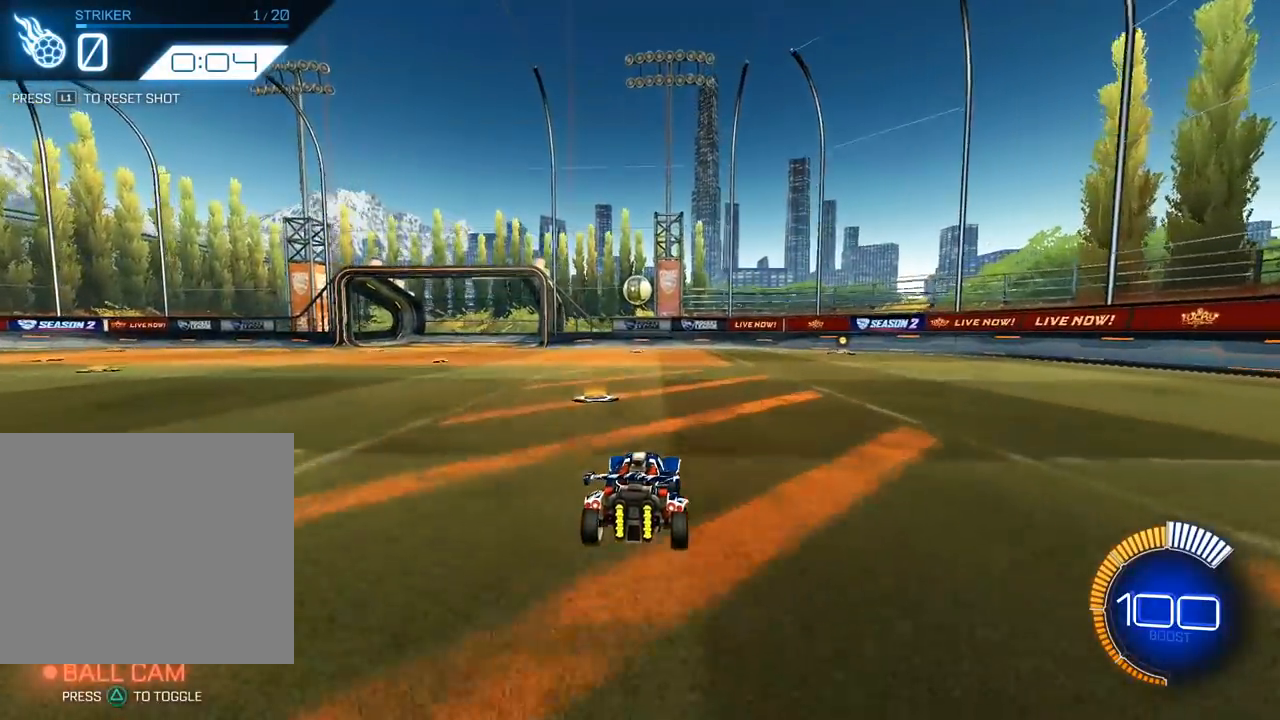
{"buttons": ["L2"], "left_stick": "up-left", "events": [[83, "CROSS", "down"], [117, "R1", "down"], [117, "left_stick", "down-right"], [200, "left_stick", "down"], [300, "L2", "down"], [300, "left_stick", "center"], [317, "R1", "up"], [333, "CROSS", "up"], [433, "left_stick", "up-left"]]}
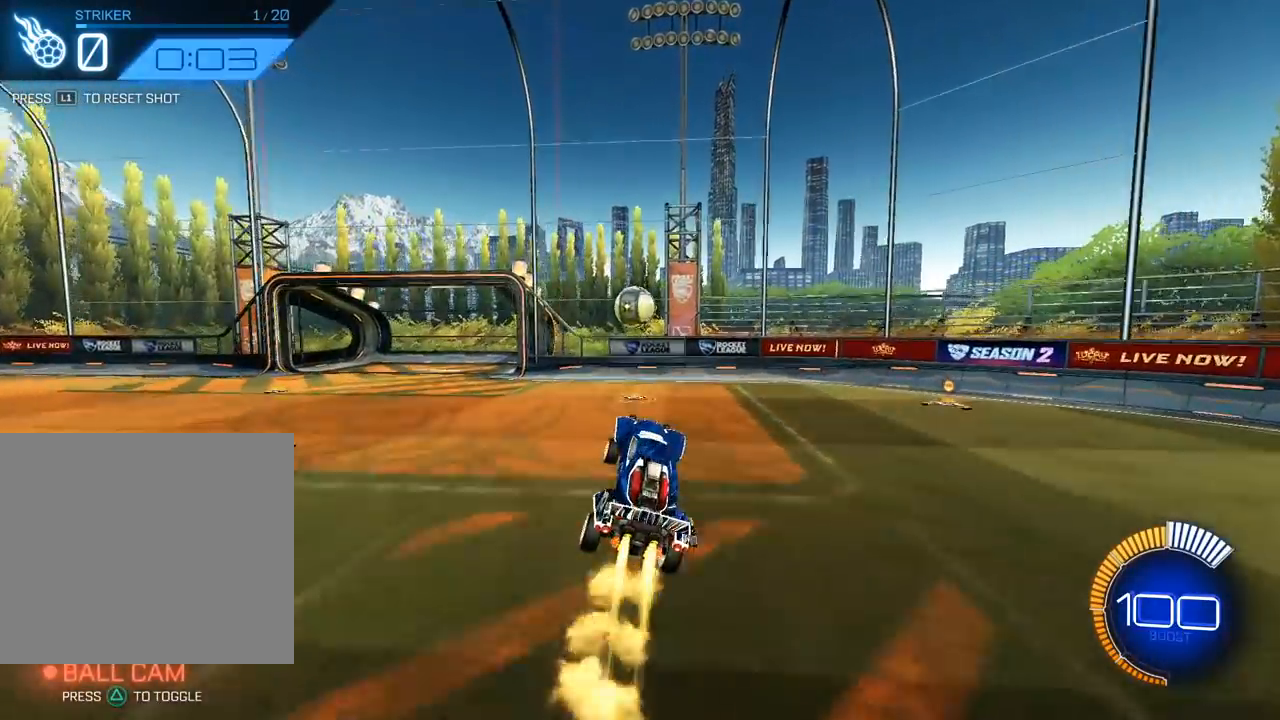
{"buttons": ["L2"], "left_stick": "up", "events": [[67, "left_stick", "center"], [417, "left_stick", "up"]]}
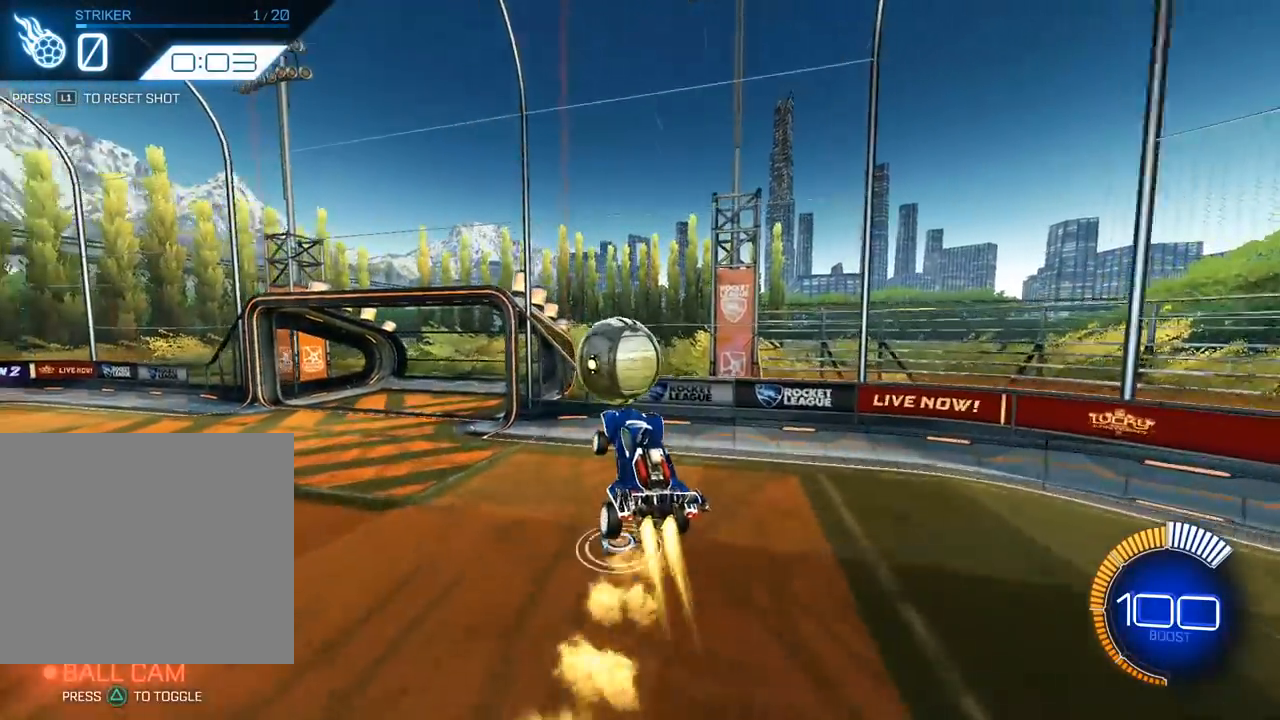
{"buttons": ["CROSS", "L2", "R1"], "left_stick": "down", "events": [[67, "CROSS", "down"], [83, "R1", "down"], [167, "left_stick", "right"], [233, "left_stick", "down"]]}
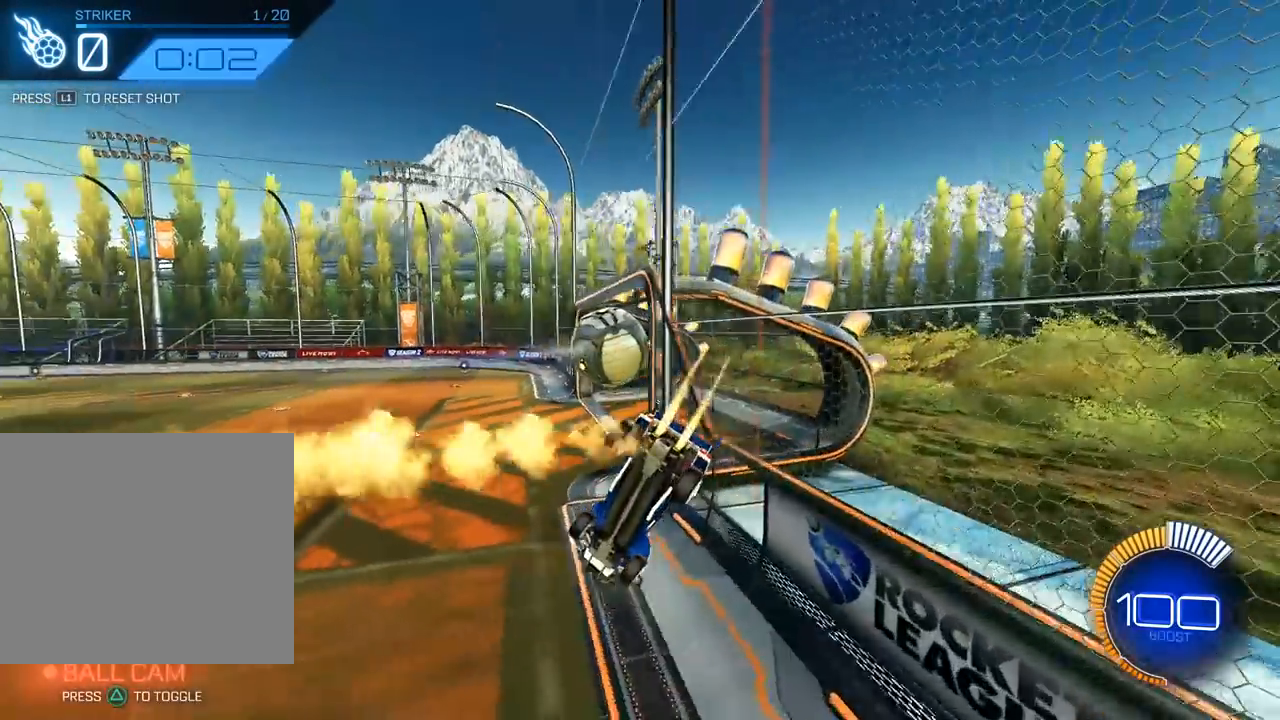
{"buttons": ["L2"], "left_stick": "up", "events": [[33, "L2", "up"], [133, "left_stick", "center"], [183, "CROSS", "up"], [200, "R1", "up"], [283, "L1", "down"], [417, "L1", "up"], [433, "left_stick", "up"], [467, "L2", "down"]]}
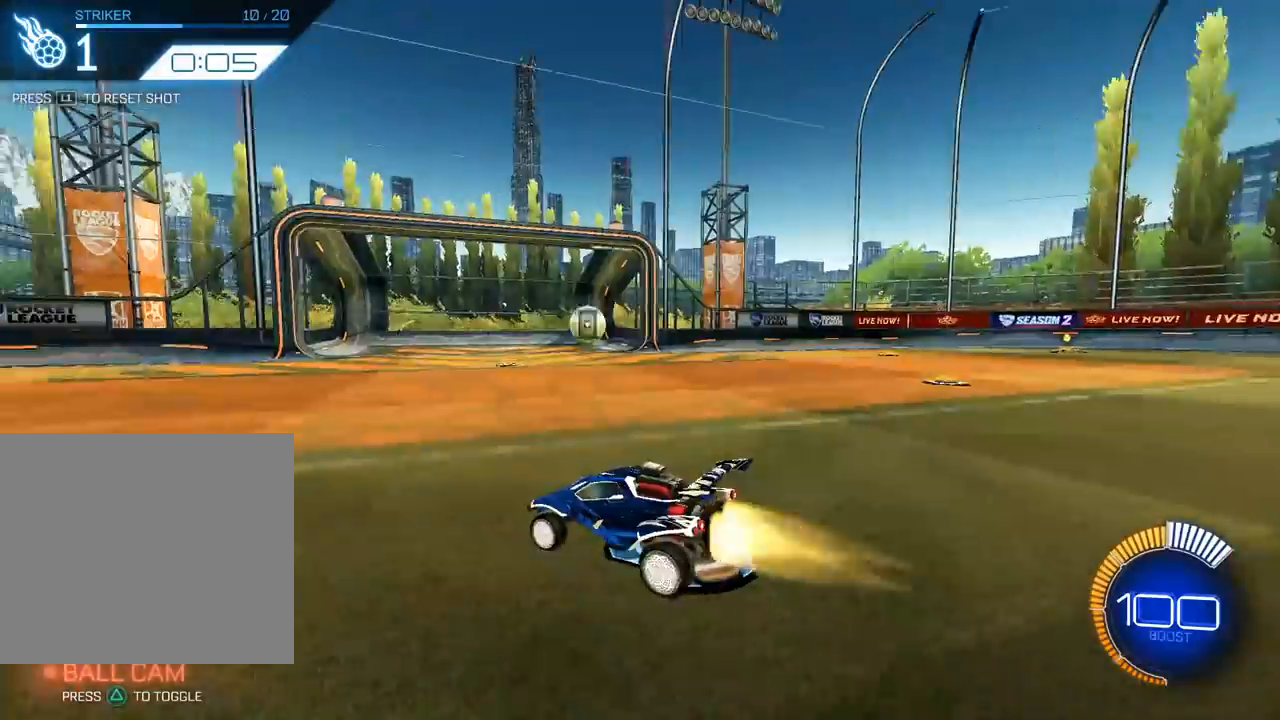
{"buttons": ["CROSS", "R1"], "left_stick": "down-left", "events": [[400, "CROSS", "down"], [417, "R1", "down"], [417, "left_stick", "right"], [450, "L2", "up"], [483, "left_stick", "down-left"]]}
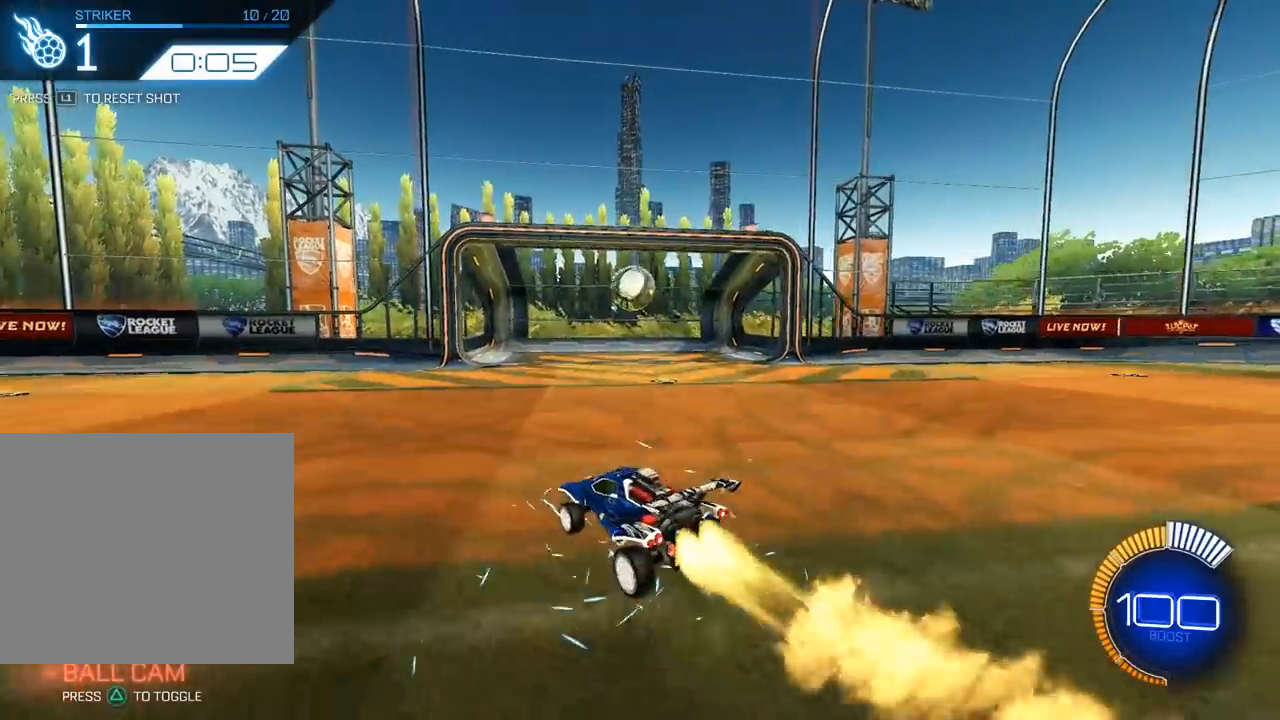
{"buttons": ["L2"], "left_stick": "center", "events": [[33, "L2", "down"], [117, "R1", "up"], [133, "CROSS", "up"], [133, "left_stick", "center"], [400, "left_stick", "up-right"], [483, "left_stick", "center"]]}
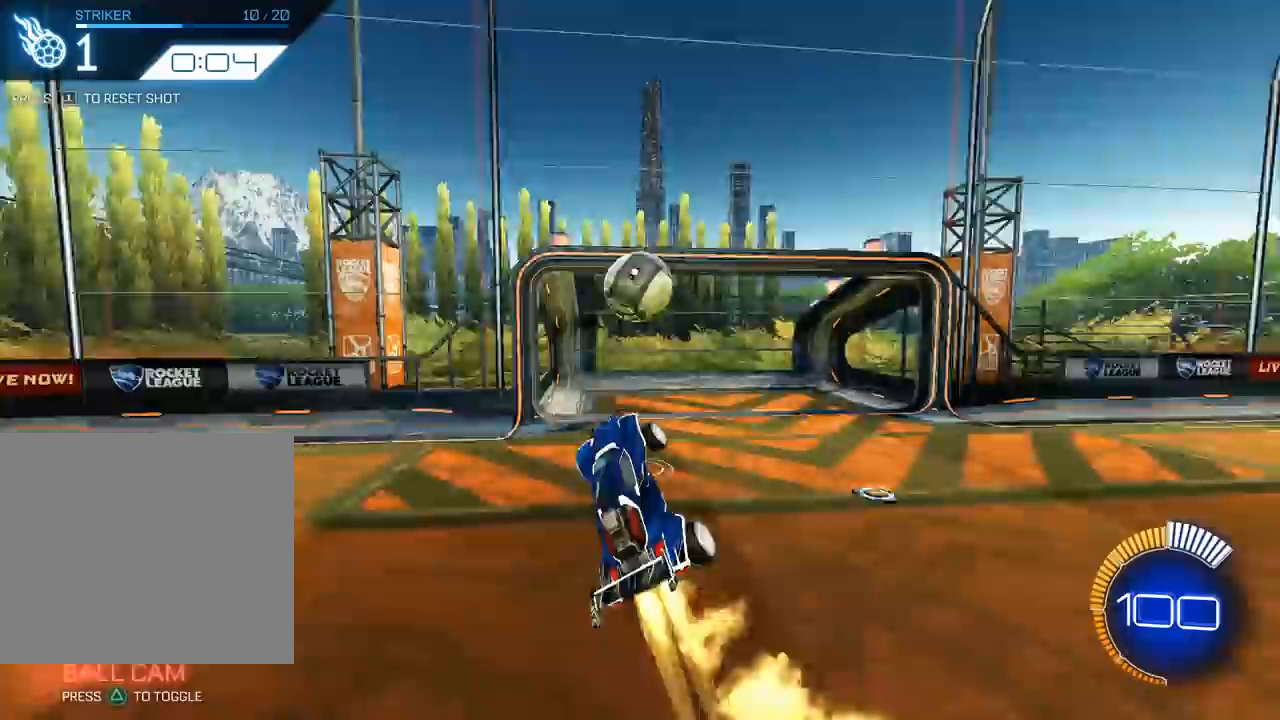
{"buttons": [], "left_stick": "down", "events": [[83, "left_stick", "down"], [150, "left_stick", "center"], [333, "left_stick", "up"], [383, "CROSS", "down"], [450, "CROSS", "up"], [467, "L2", "up"], [500, "left_stick", "down"]]}